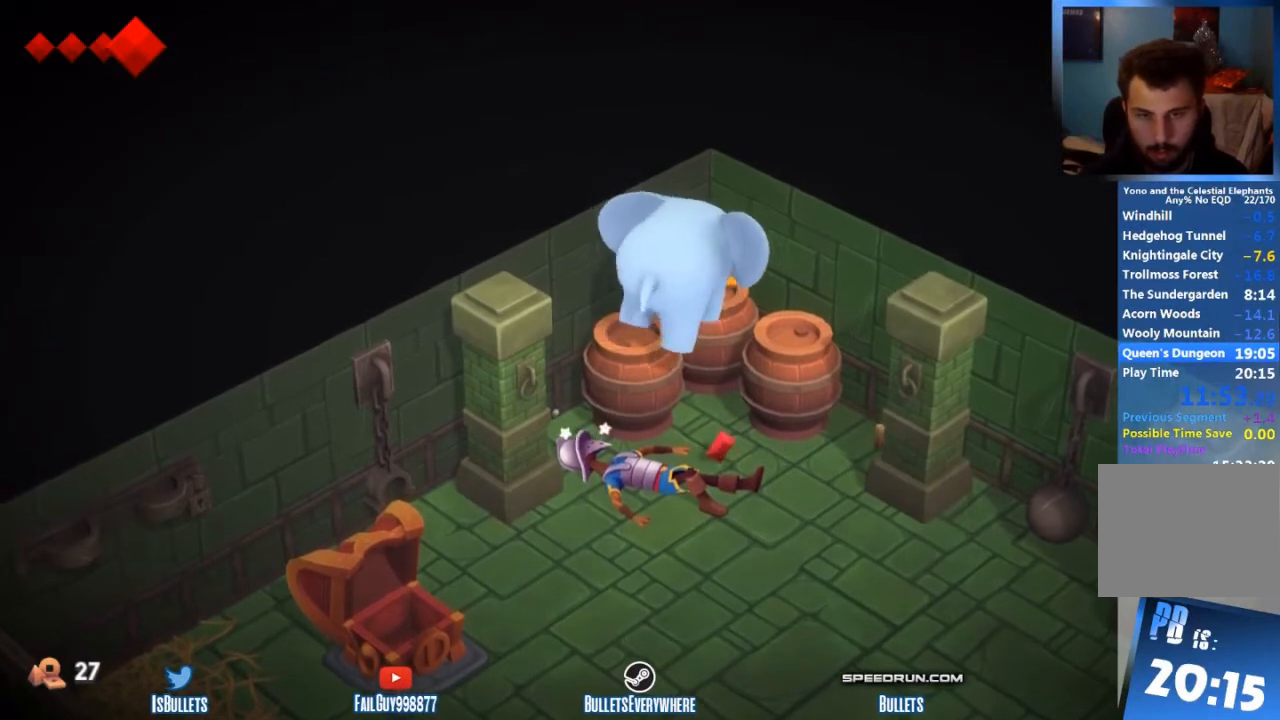
Gameplay with a controller (Xbox layout); each line is a JSON object with the inputs held at the frame after it. "button_events" lists button changes between this image and that frame as [ms after this image, input, new state], when the widget could be followed in between (sticks are given only as held states). Not read: DPAD_LEFT DPAD_RIGHT DPAD_UP L3 R3.
{"buttons": [], "left_stick": "up", "right_stick": "center", "button_events": []}
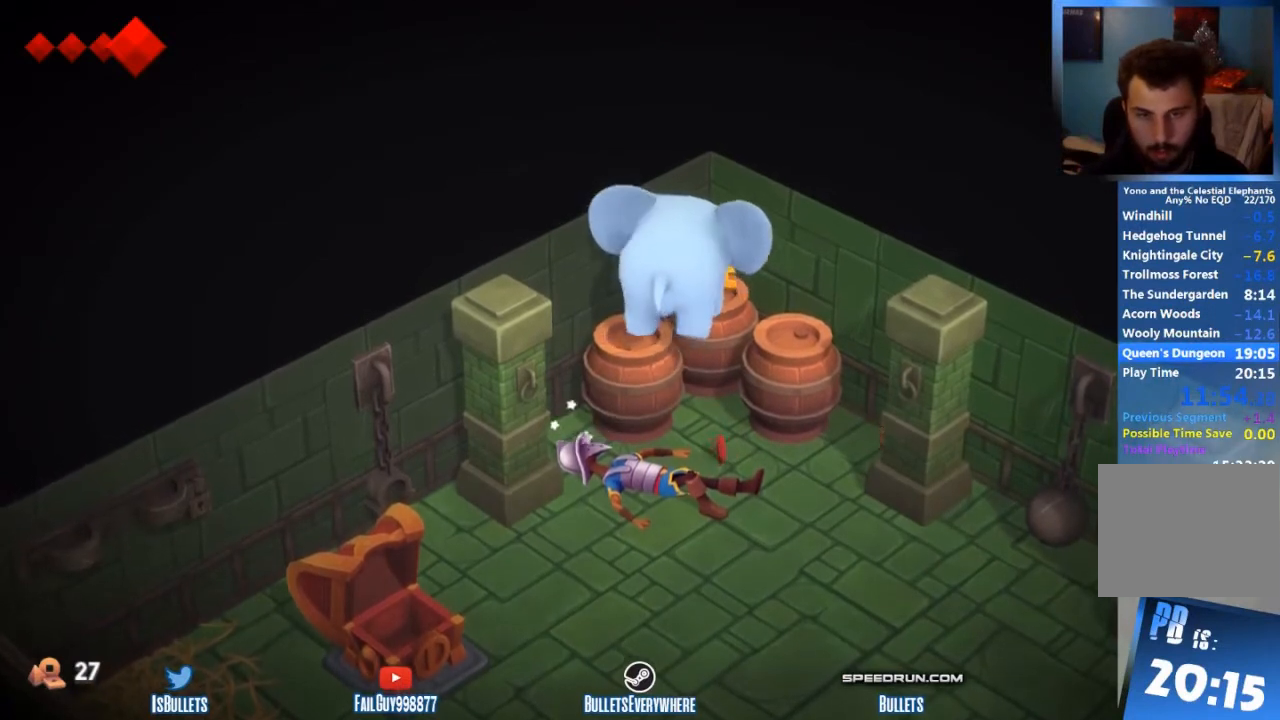
{"buttons": [], "left_stick": "up", "right_stick": "center", "button_events": []}
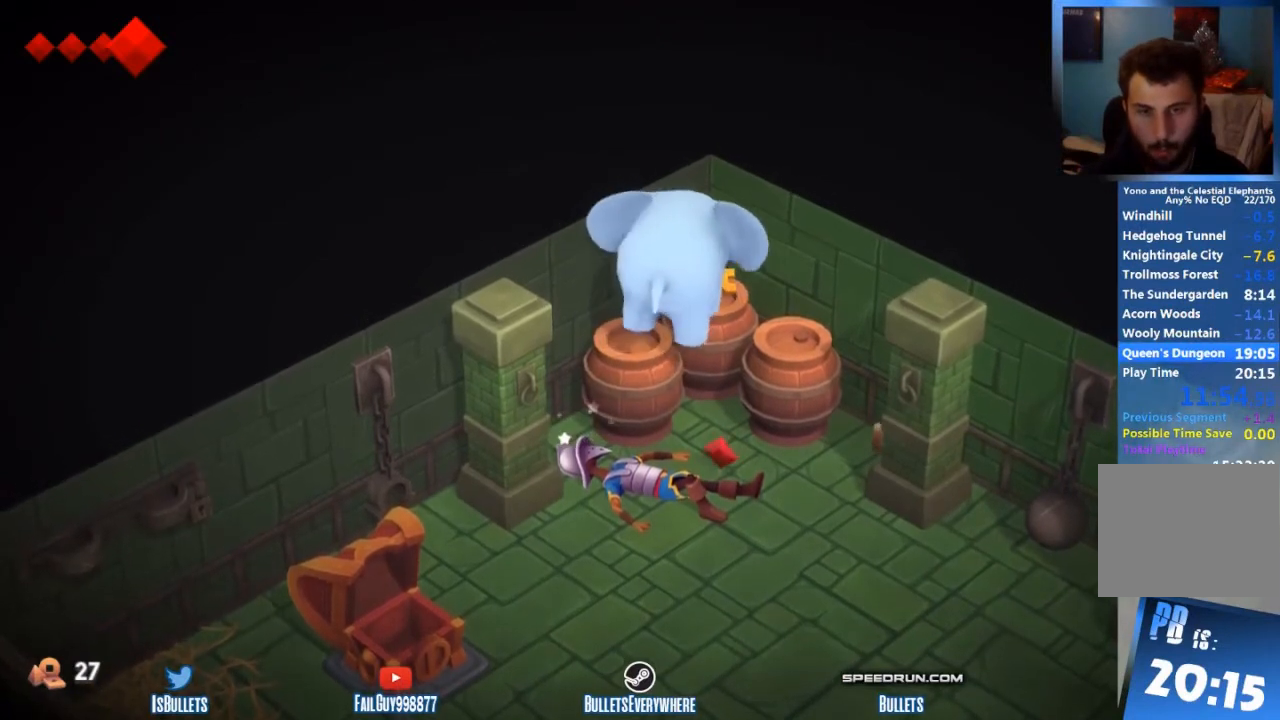
{"buttons": [], "left_stick": "up", "right_stick": "center", "button_events": []}
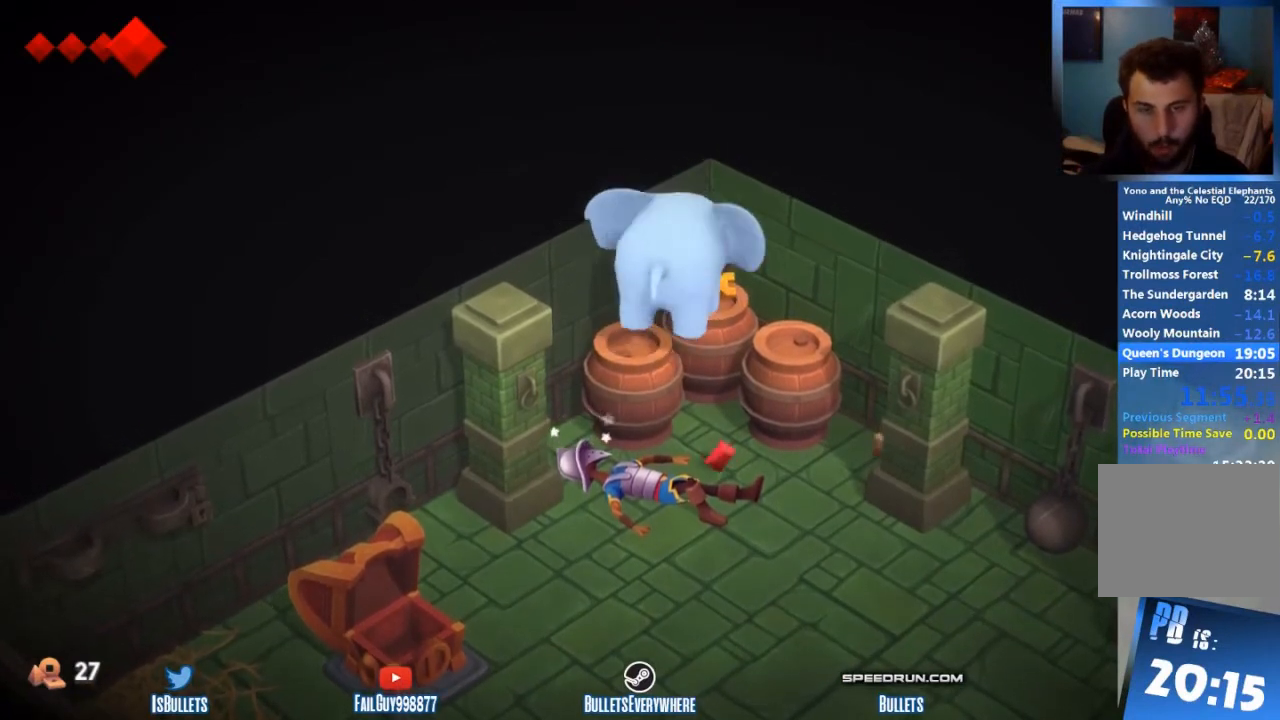
{"buttons": [], "left_stick": "up", "right_stick": "center", "button_events": []}
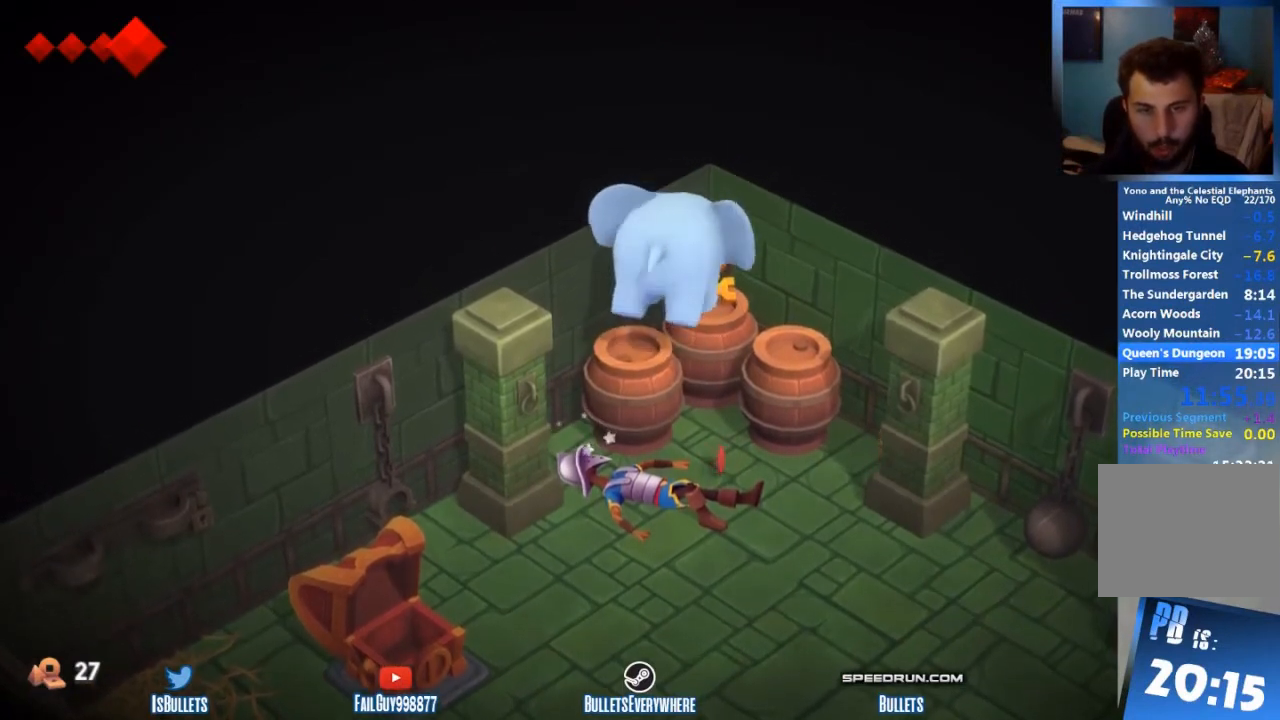
{"buttons": [], "left_stick": "up", "right_stick": "center", "button_events": []}